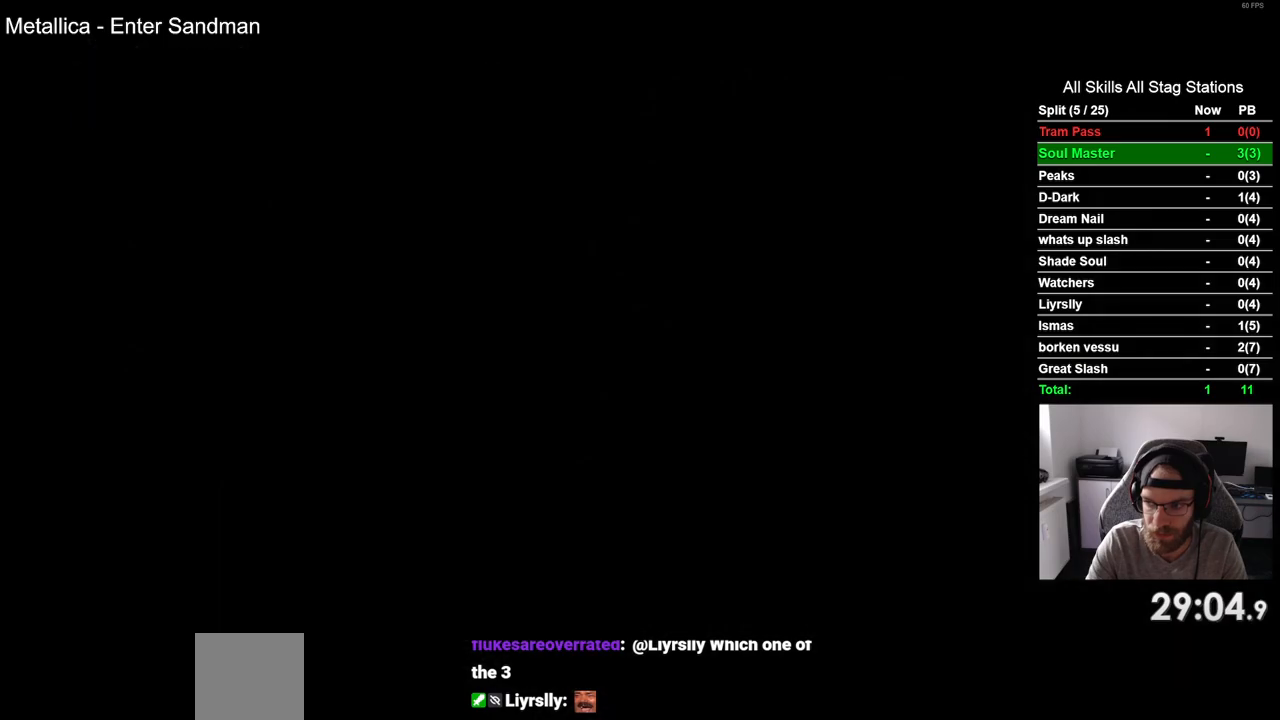
Gameplay with a controller (PlayStation layout); each line is a JSON object with the inputs held at the frame after it. "events" lists button and stick changes between this image and that frame as [ms after this image, input, new state], when the widget could be followed in between. Not read: R1.
{"buttons": ["DPAD_LEFT"], "left_stick": "center", "right_stick": "center", "events": []}
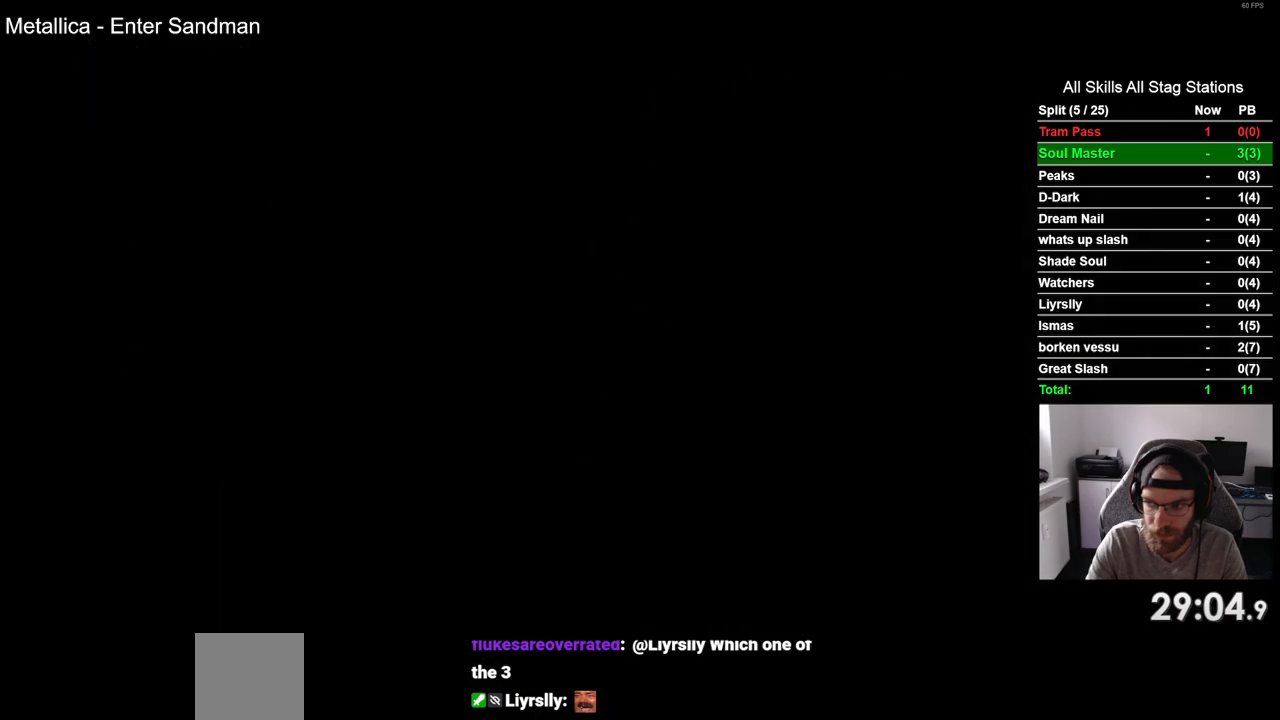
{"buttons": ["DPAD_LEFT"], "left_stick": "center", "right_stick": "center", "events": []}
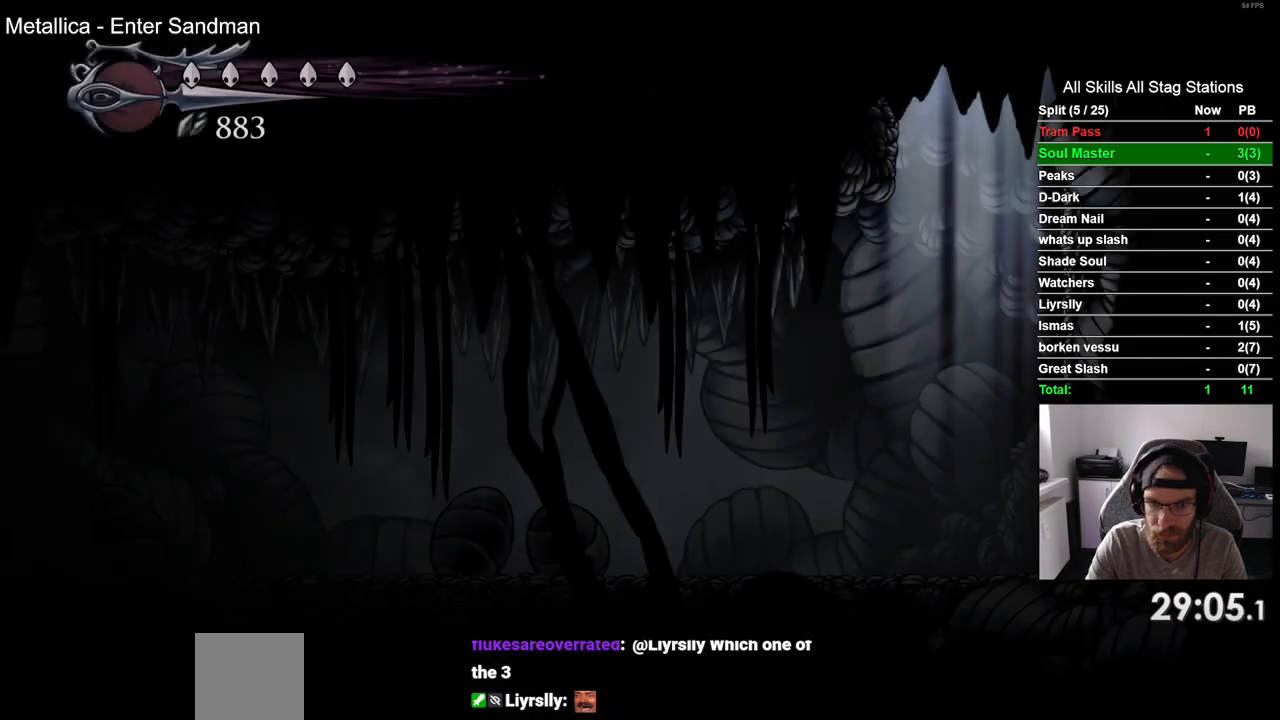
{"buttons": ["R2", "DPAD_LEFT"], "left_stick": "center", "right_stick": "center", "events": [[467, "R2", "down"]]}
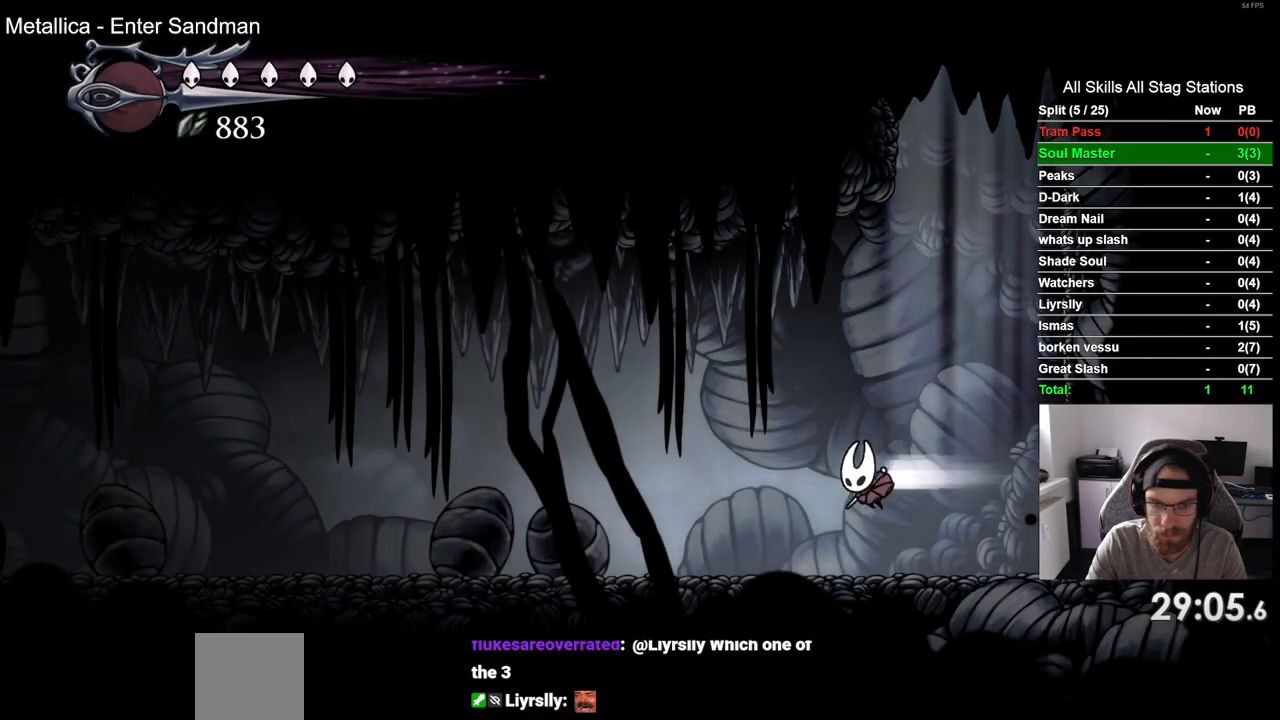
{"buttons": ["DPAD_LEFT"], "left_stick": "center", "right_stick": "center", "events": [[183, "R2", "up"]]}
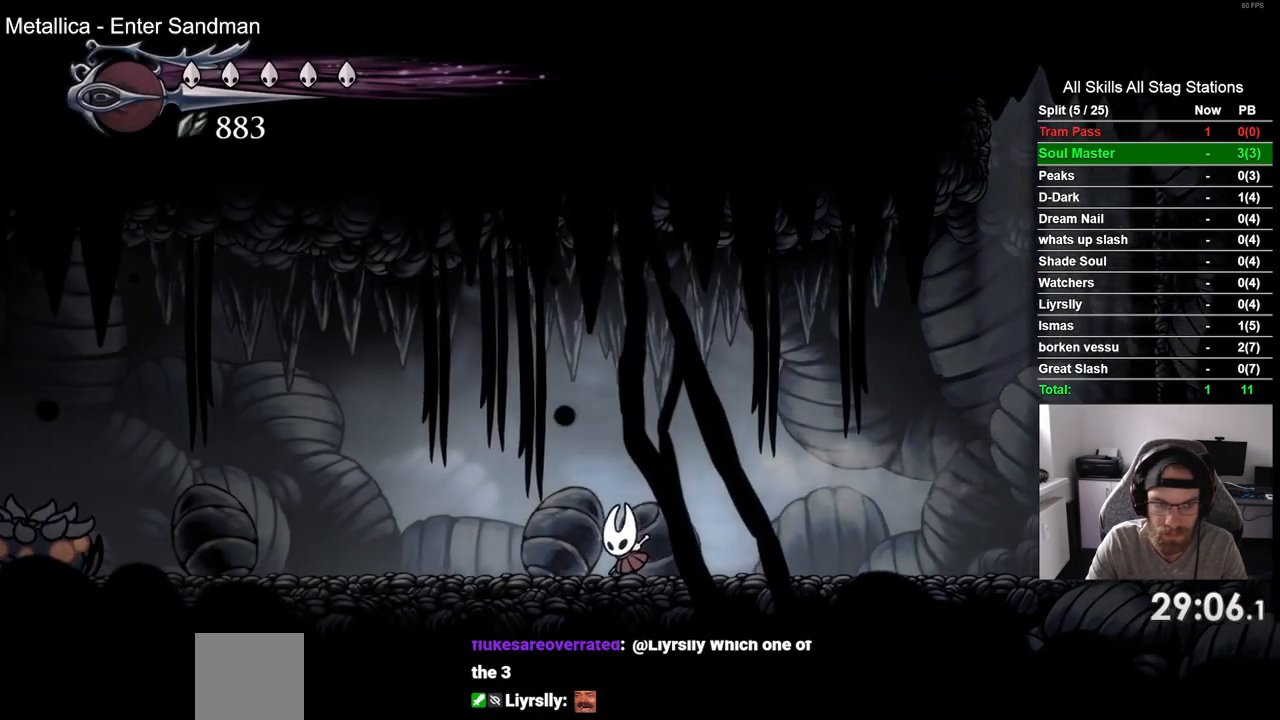
{"buttons": ["DPAD_LEFT"], "left_stick": "center", "right_stick": "center", "events": [[50, "R2", "down"], [267, "R2", "up"]]}
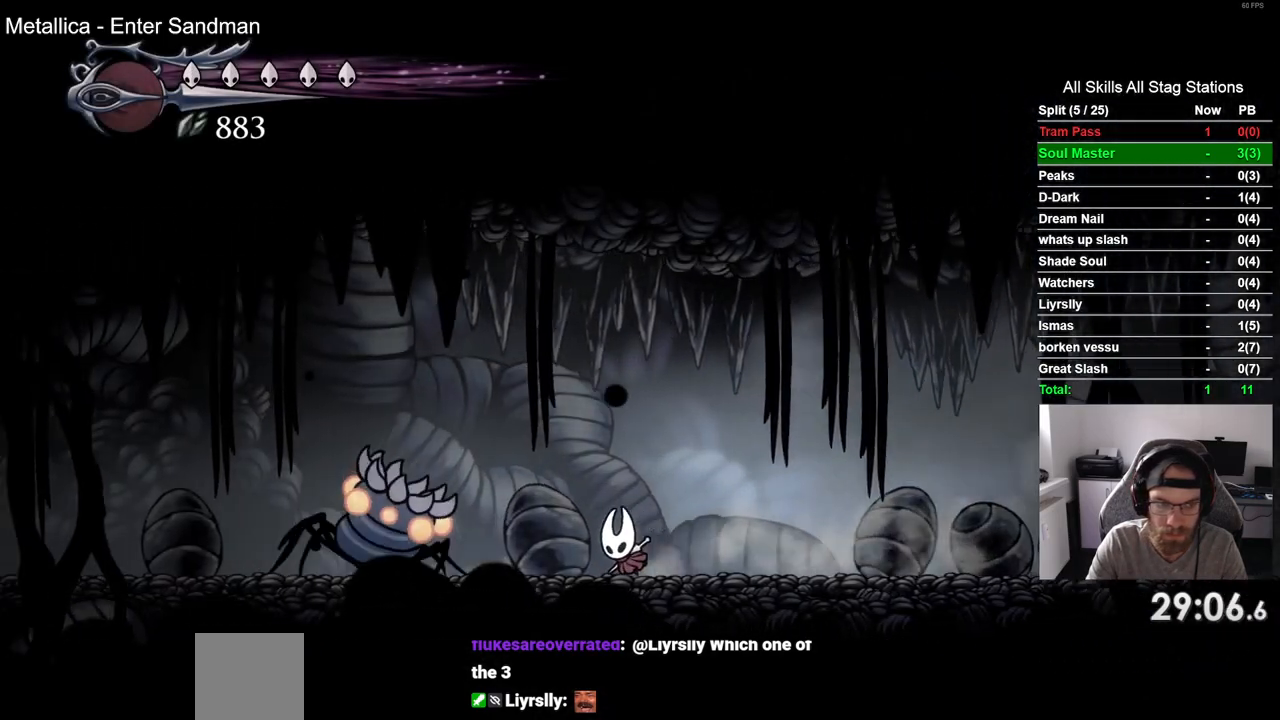
{"buttons": ["DPAD_RIGHT"], "left_stick": "center", "right_stick": "center", "events": [[100, "SQUARE", "down"], [183, "DPAD_LEFT", "up"], [200, "SQUARE", "up"], [233, "DPAD_RIGHT", "down"], [300, "R2", "down"], [500, "R2", "up"]]}
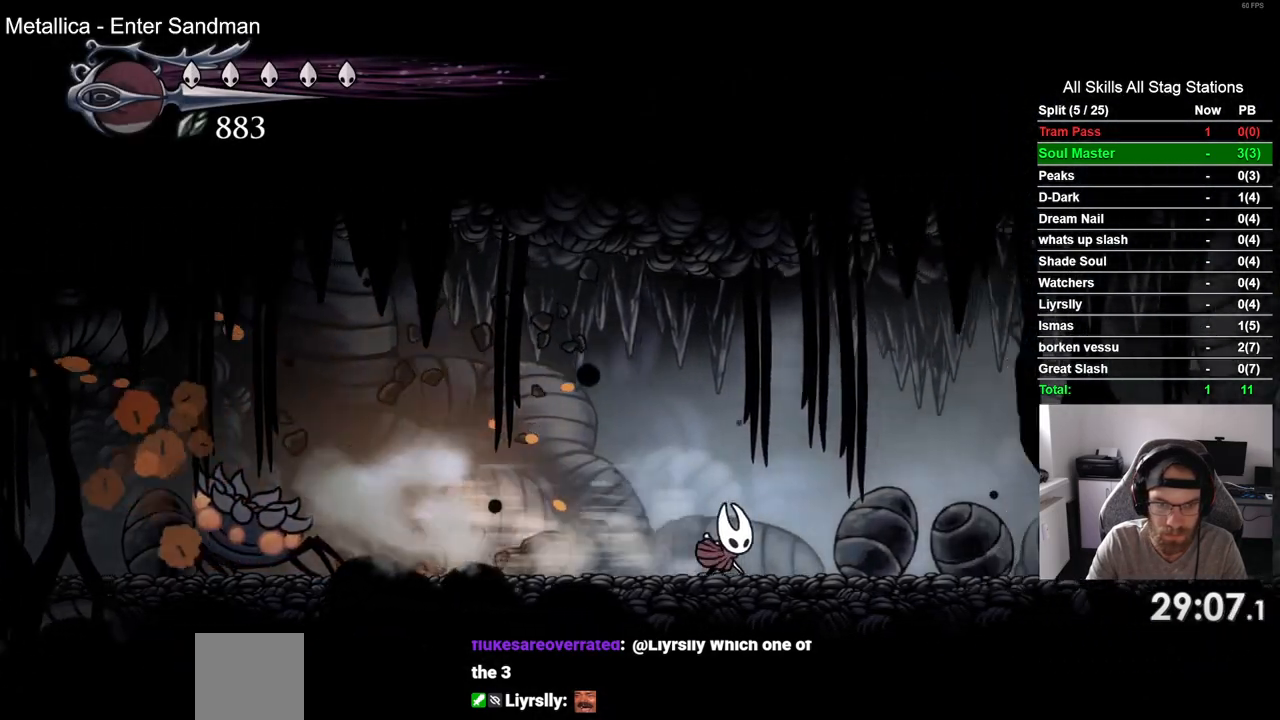
{"buttons": ["DPAD_LEFT"], "left_stick": "center", "right_stick": "center"}
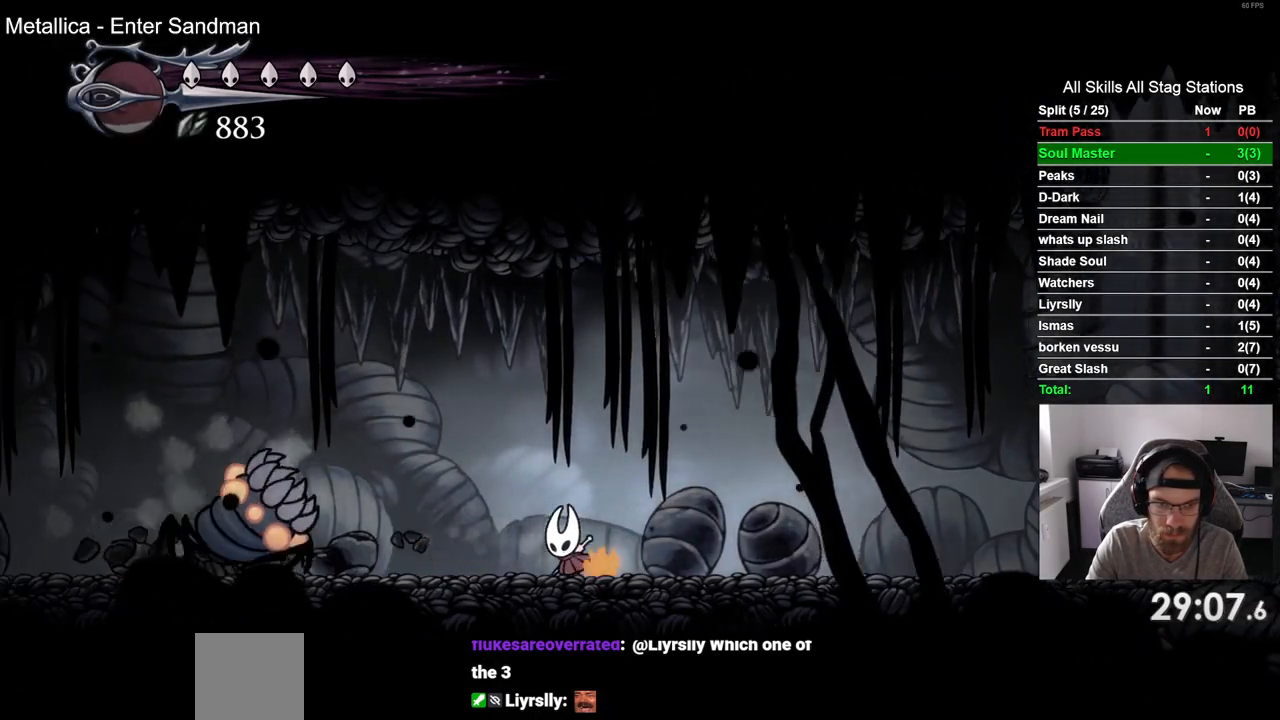
{"buttons": ["DPAD_LEFT"], "left_stick": "center", "right_stick": "center", "events": [[183, "SQUARE", "down"], [350, "SQUARE", "up"]]}
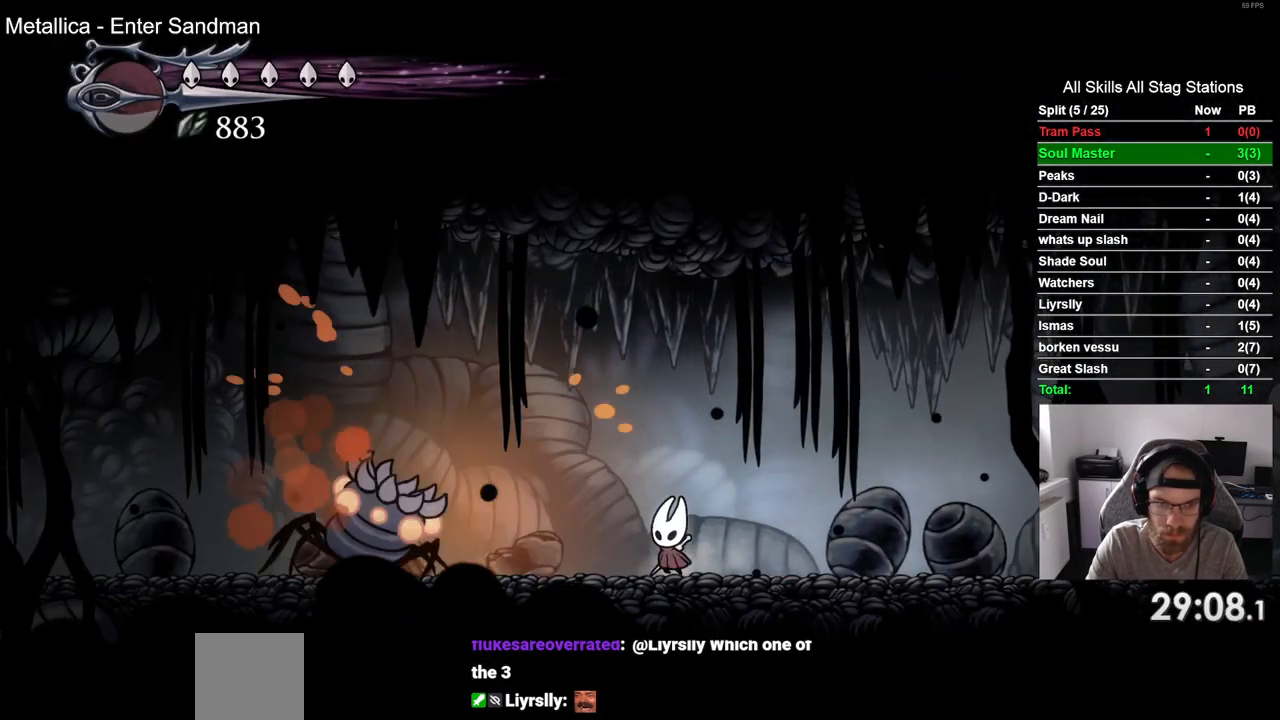
{"buttons": ["R2", "DPAD_RIGHT"], "left_stick": "center", "right_stick": "center", "events": [[100, "SQUARE", "down"], [250, "SQUARE", "up"], [317, "DPAD_LEFT", "up"], [317, "DPAD_RIGHT", "down"], [500, "R2", "down"]]}
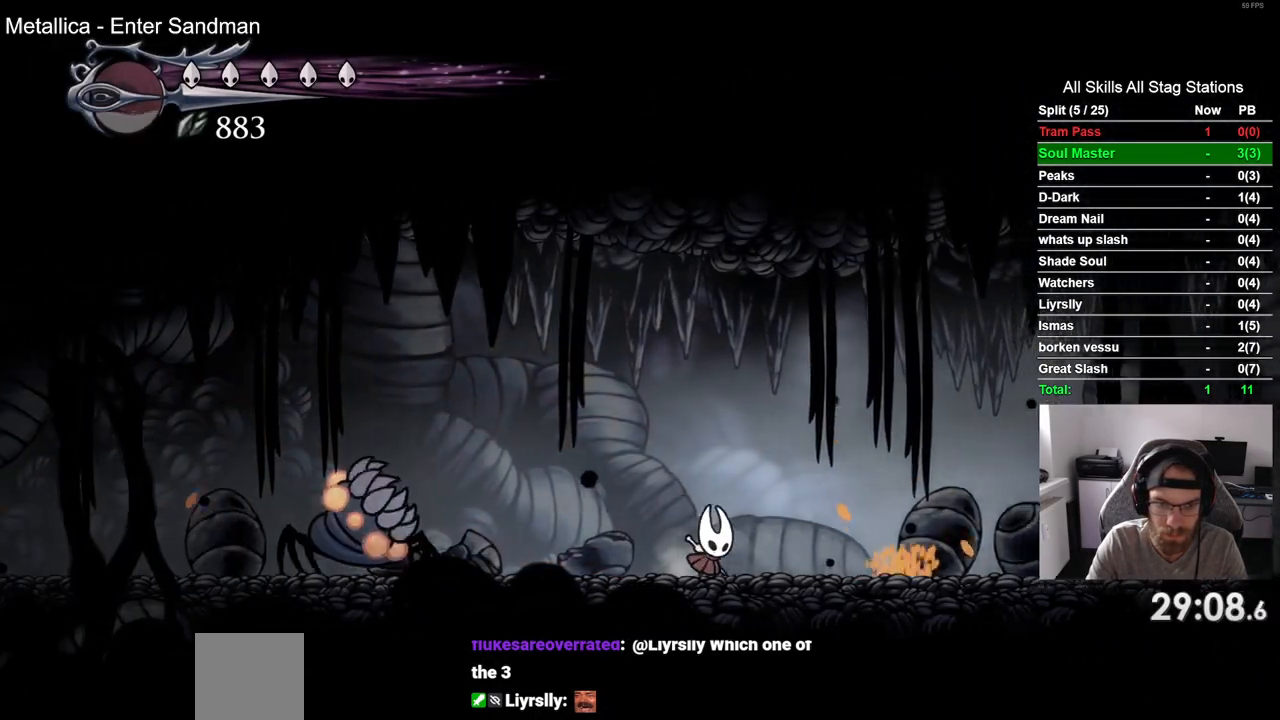
{"buttons": ["DPAD_LEFT"], "left_stick": "center", "right_stick": "center", "events": [[150, "R2", "up"], [300, "DPAD_RIGHT", "up"], [483, "DPAD_LEFT", "down"]]}
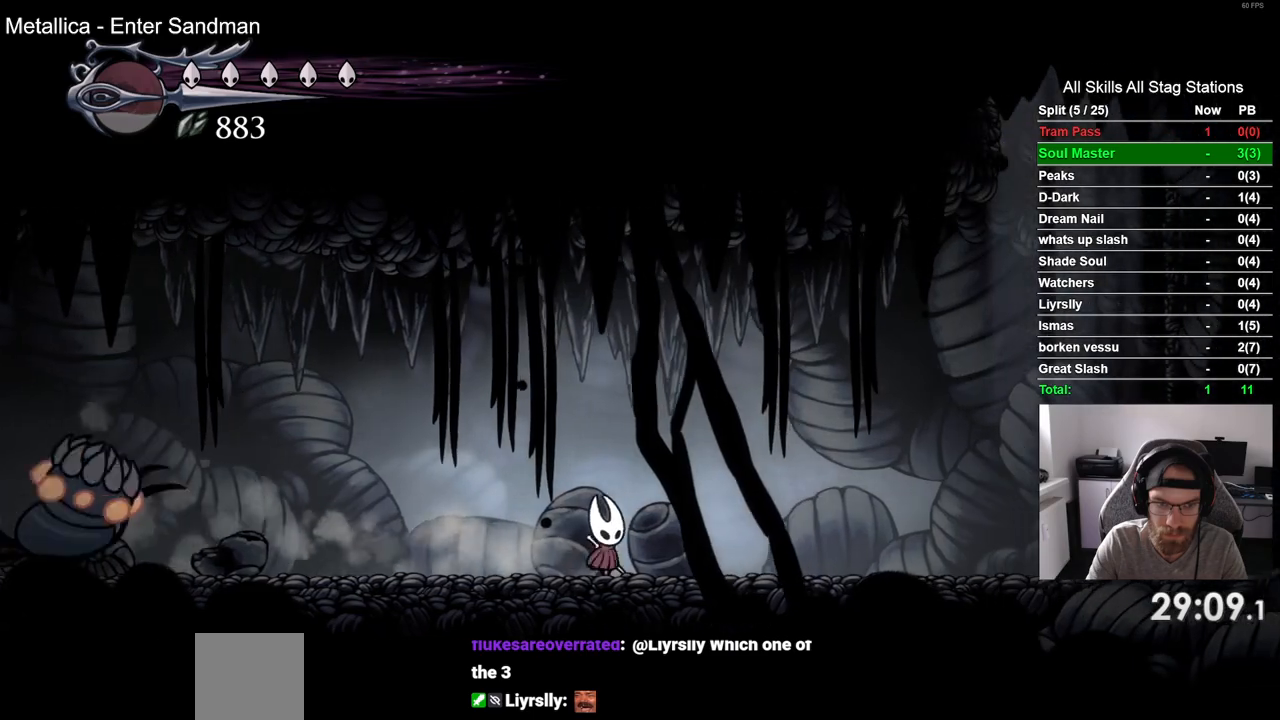
{"buttons": ["SQUARE", "DPAD_LEFT"], "left_stick": "center", "right_stick": "center", "events": [[450, "SQUARE", "down"]]}
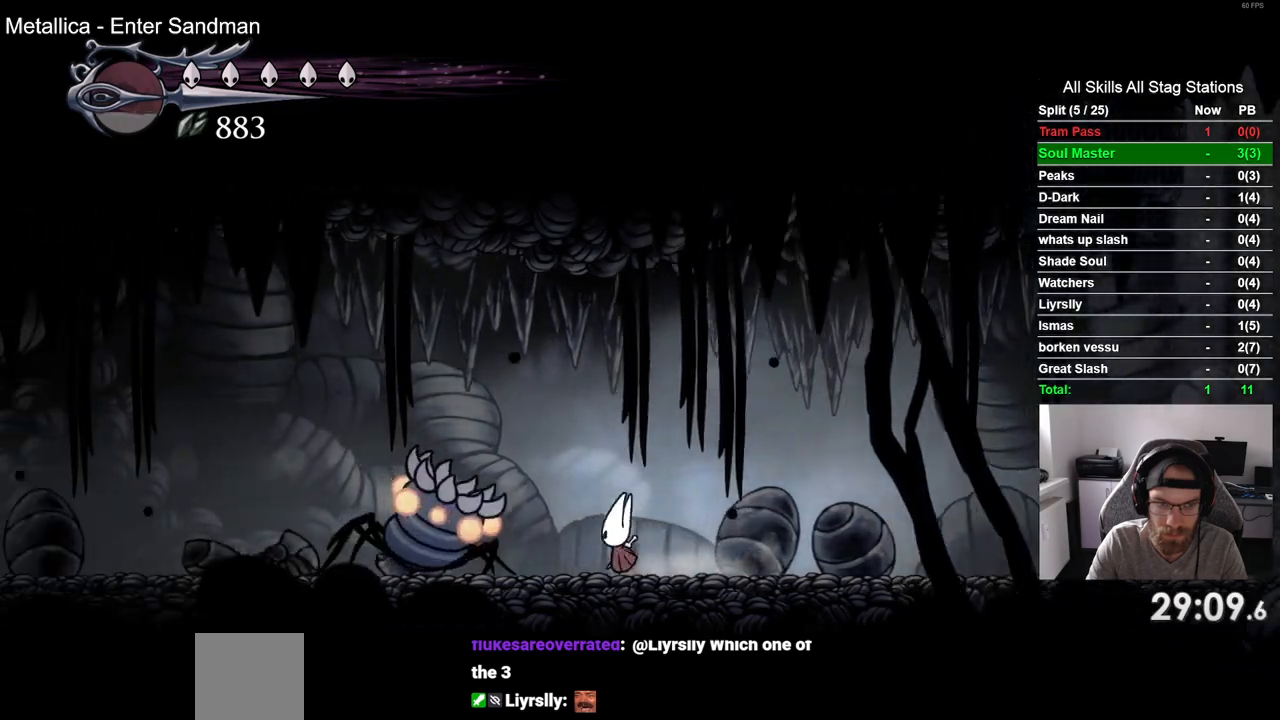
{"buttons": ["SQUARE"], "left_stick": "center", "right_stick": "center", "events": [[133, "SQUARE", "up"], [383, "SQUARE", "down"], [467, "DPAD_LEFT", "up"]]}
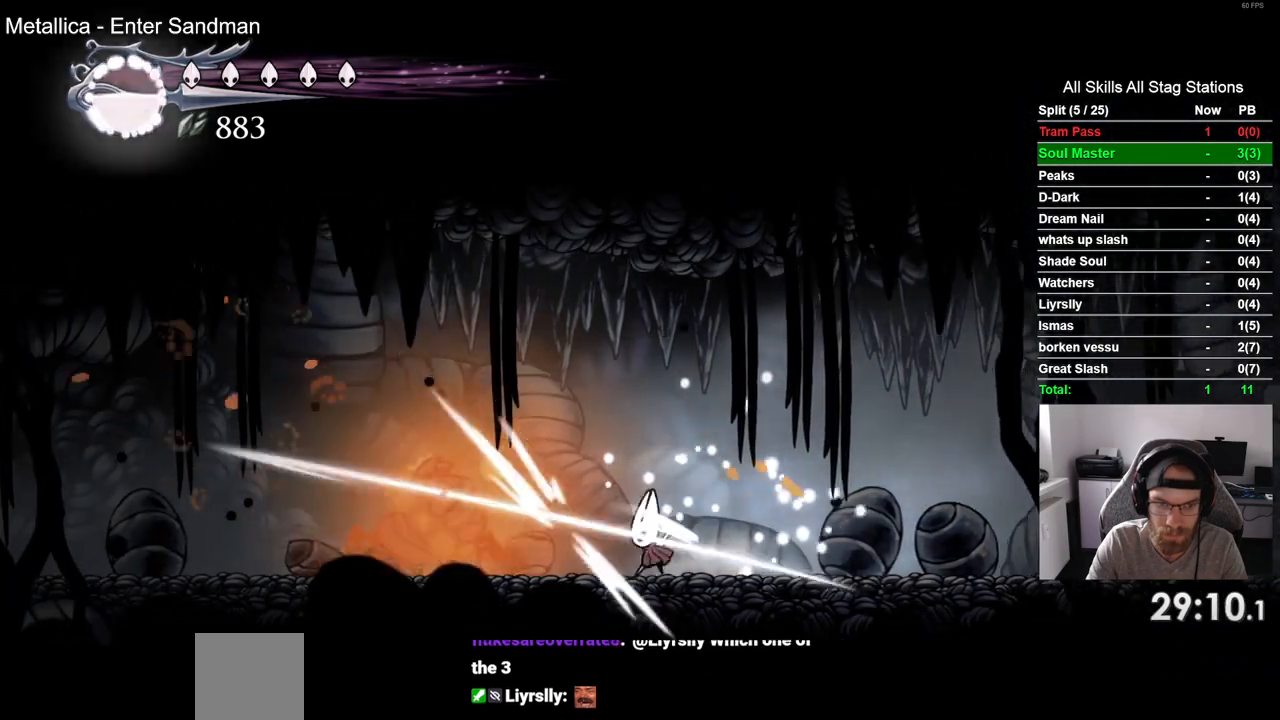
{"buttons": ["DPAD_RIGHT"], "left_stick": "center", "right_stick": "center", "events": [[50, "DPAD_RIGHT", "down"], [50, "SQUARE", "up"], [233, "R2", "down"], [400, "R2", "up"]]}